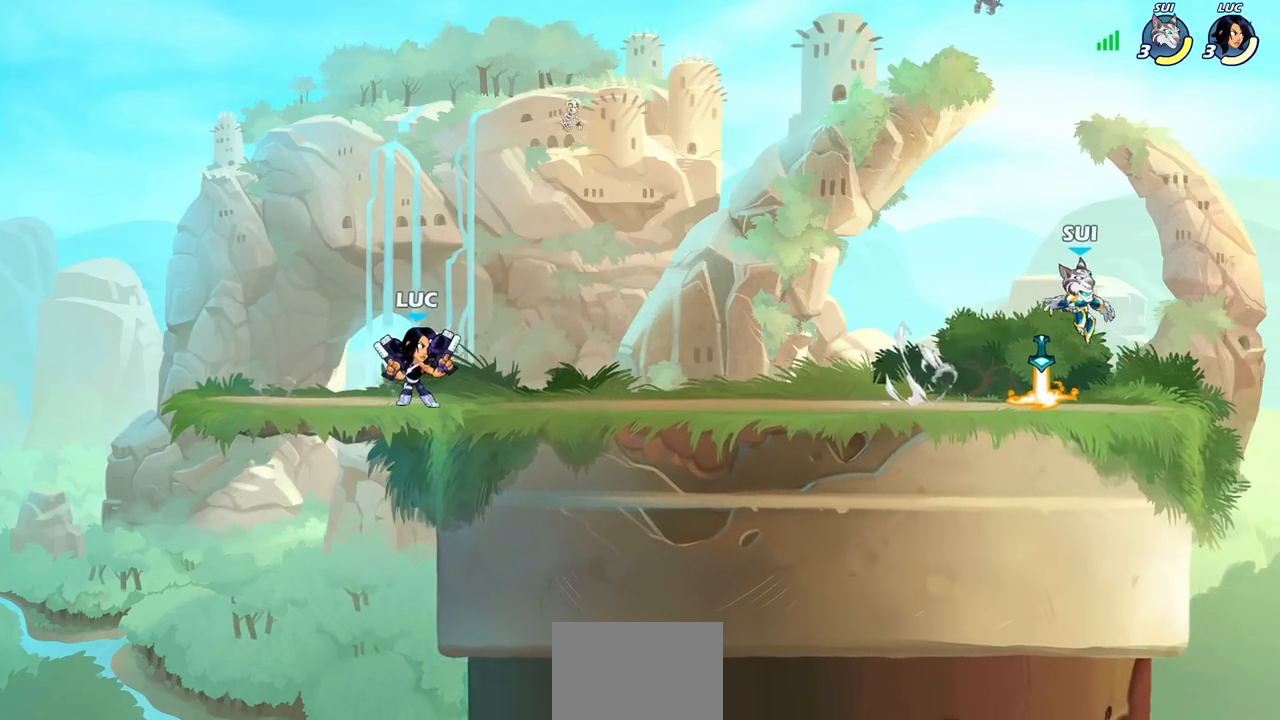
Gameplay with a controller (PlayStation layout); each line is a JSON object with the inputs held at the frame after it. "events" lists button and stick changes between this image and that frame as [ms after this image, input, new state], when the widget could be followed in between. Not read: R3 right_stick.
{"buttons": [], "left_stick": "right", "events": [[483, "left_stick", "right"]]}
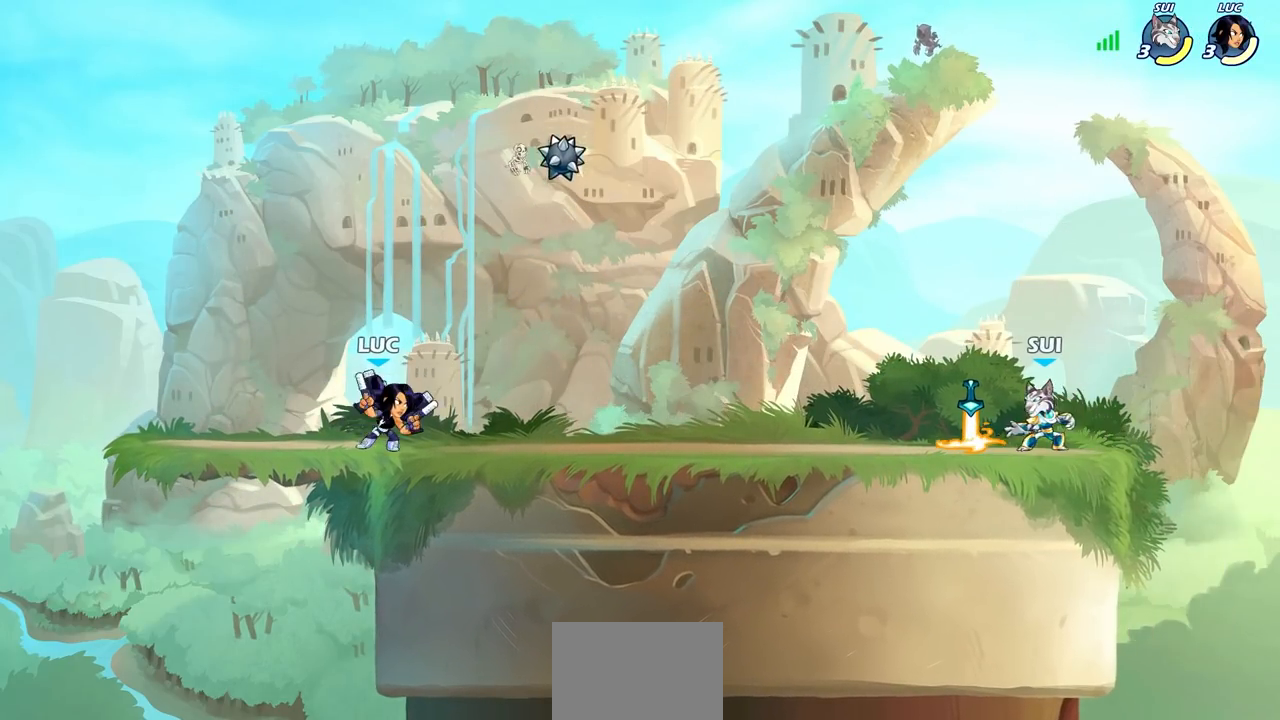
{"buttons": [], "left_stick": "center", "events": [[117, "R2", "down"], [250, "R2", "up"], [267, "left_stick", "center"]]}
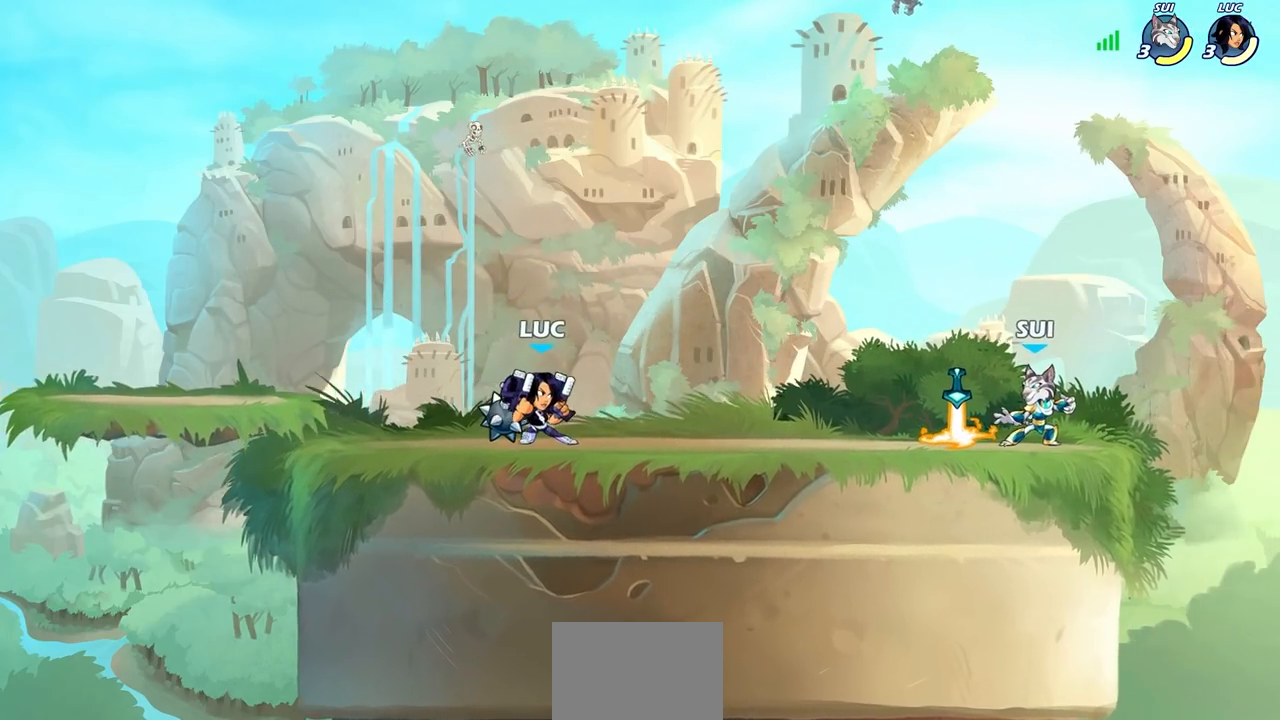
{"buttons": [], "left_stick": "center", "events": [[200, "left_stick", "right"], [267, "R2", "down"], [400, "R2", "up"], [417, "left_stick", "center"]]}
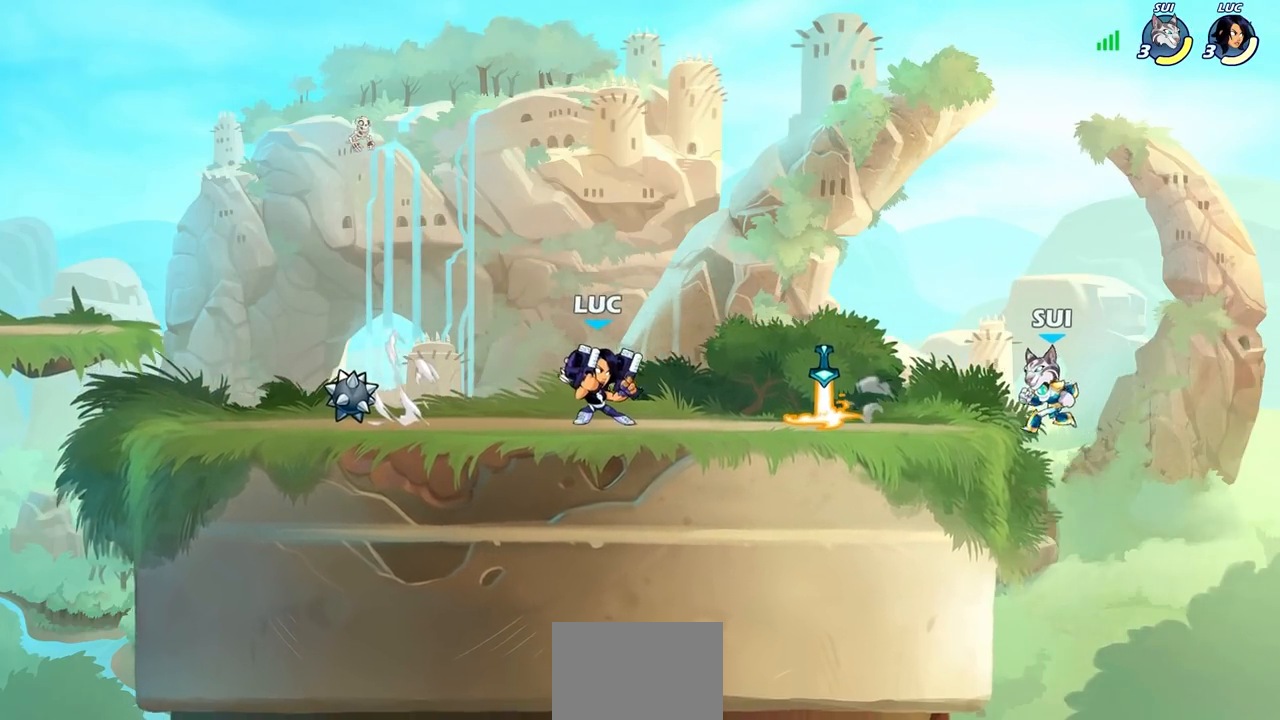
{"buttons": [], "left_stick": "right", "events": [[500, "left_stick", "right"]]}
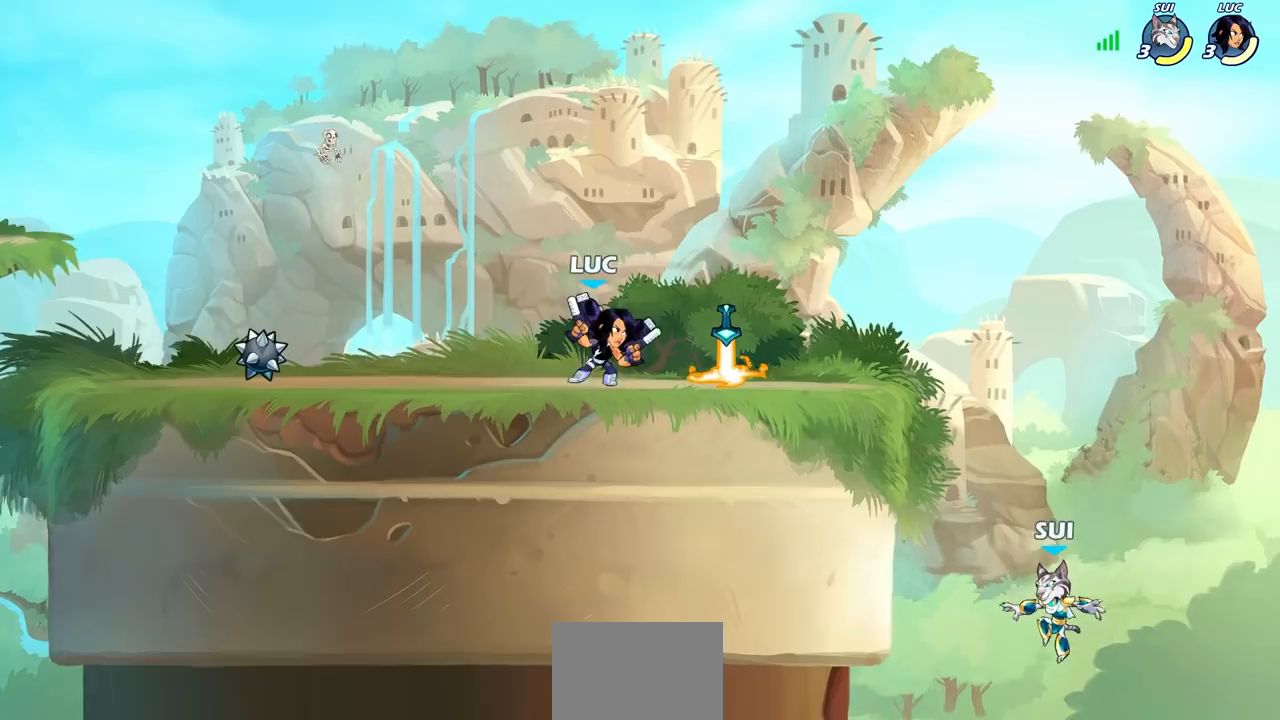
{"buttons": [], "left_stick": "center", "events": [[33, "R1", "down"], [33, "R2", "down"], [117, "R1", "up"], [133, "R2", "up"], [167, "left_stick", "center"]]}
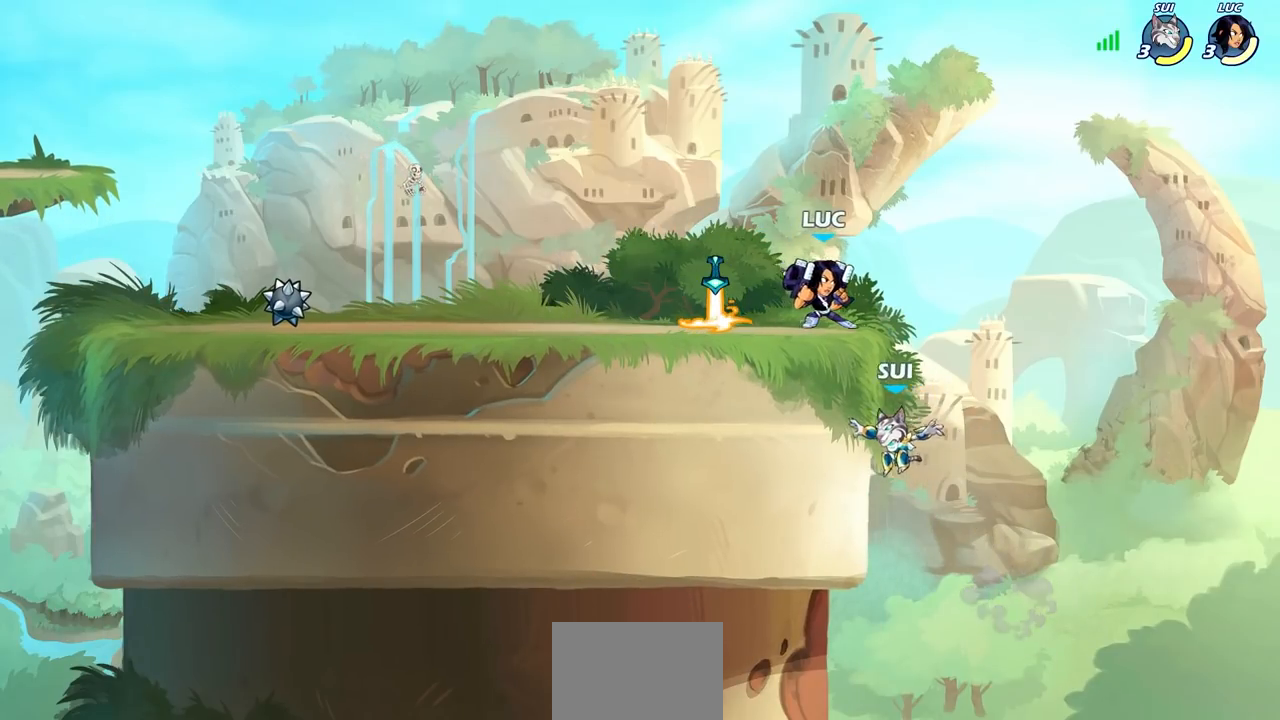
{"buttons": [], "left_stick": "center", "events": []}
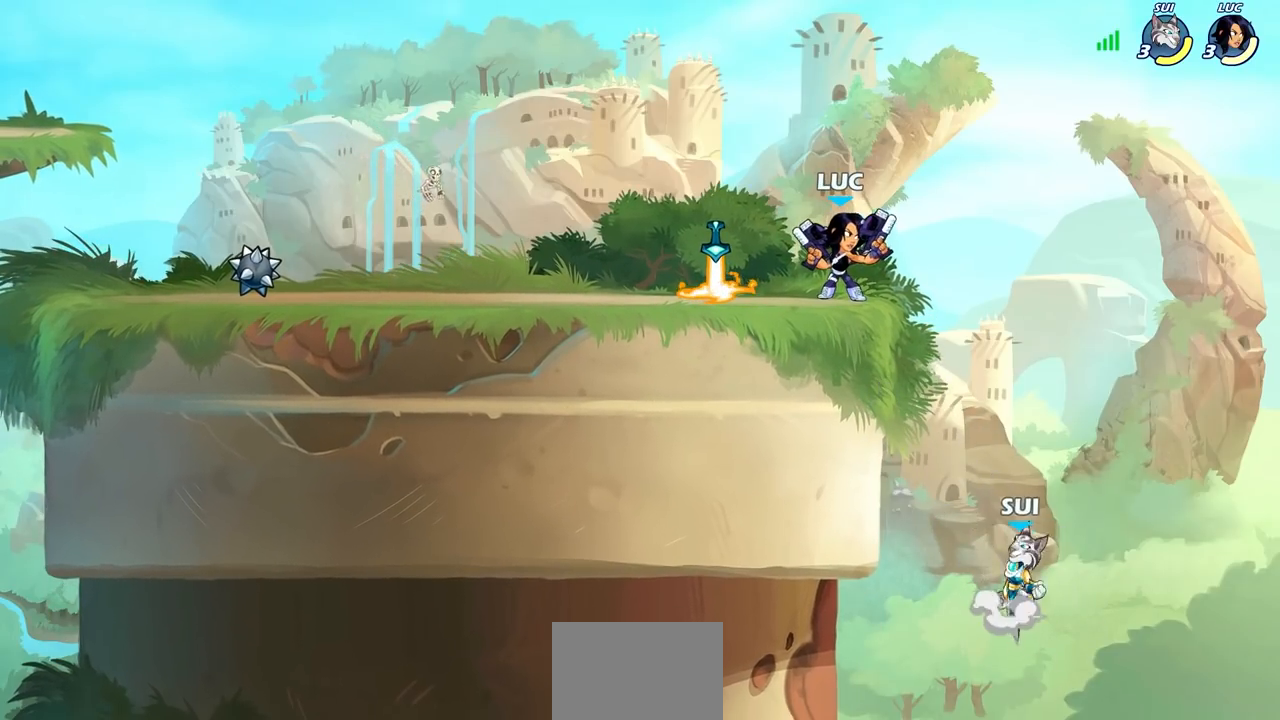
{"buttons": [], "left_stick": "center", "events": []}
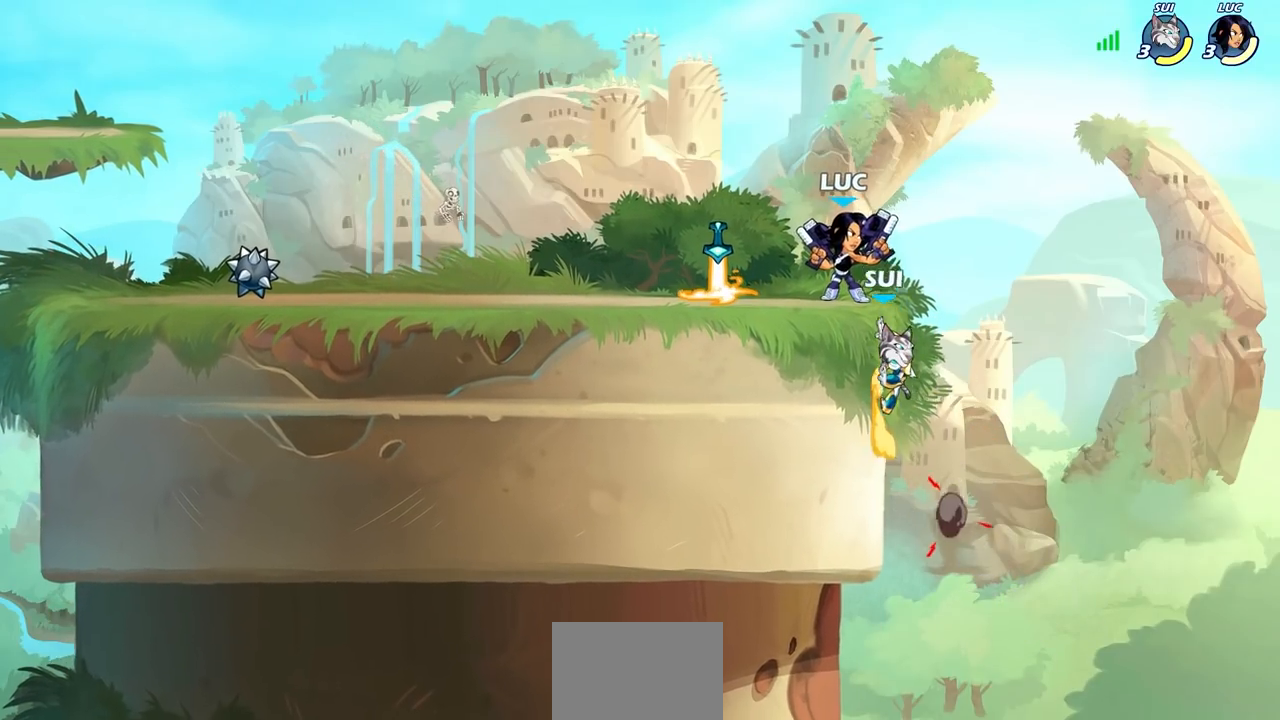
{"buttons": [], "left_stick": "center", "events": []}
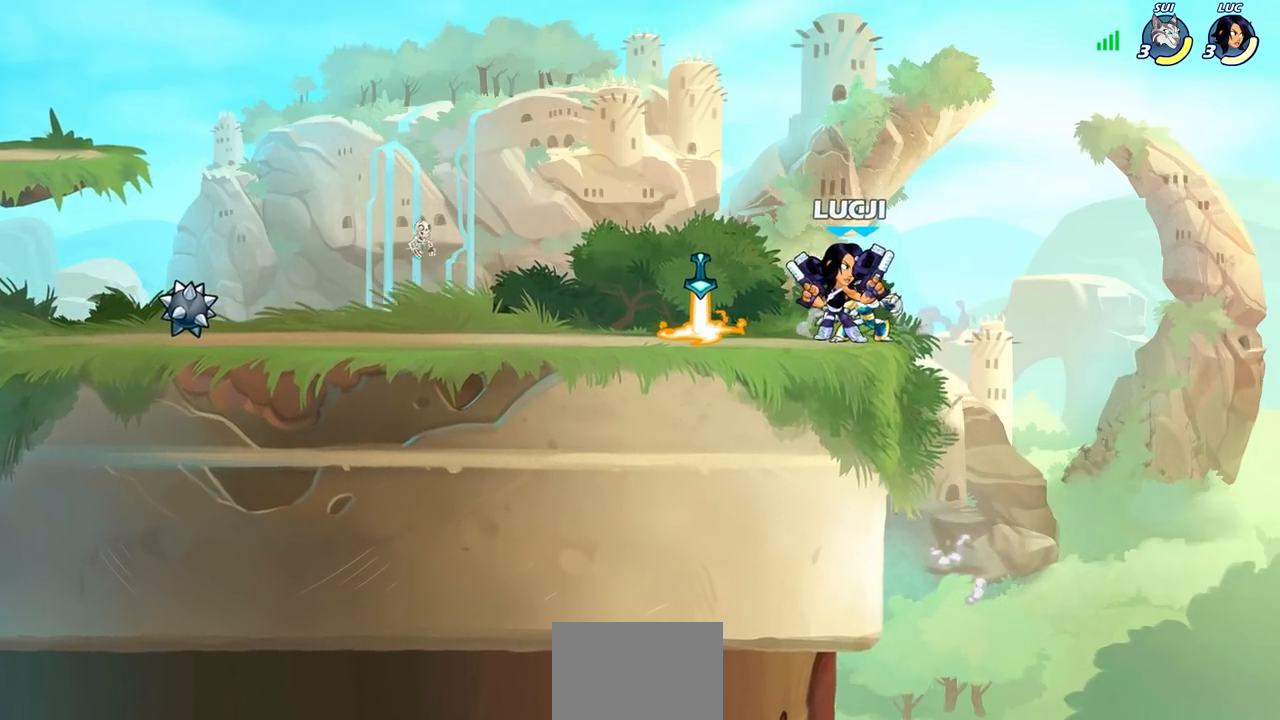
{"buttons": [], "left_stick": "center", "events": []}
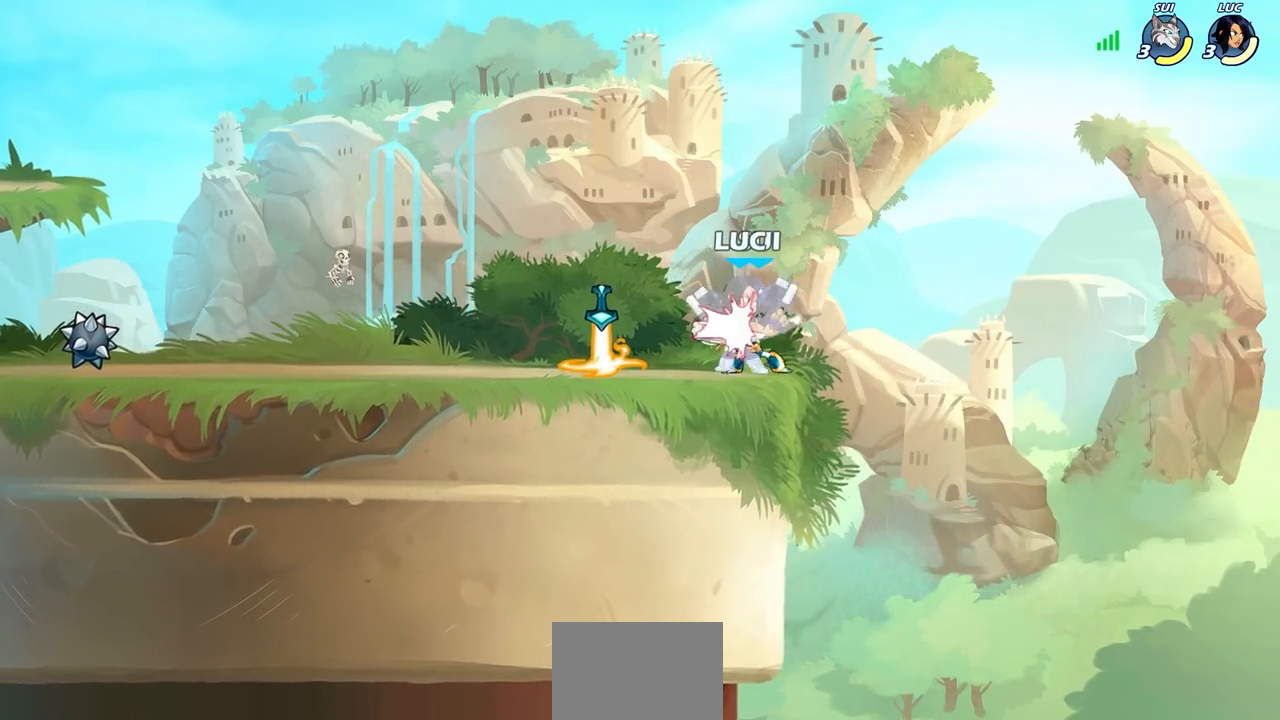
{"buttons": [], "left_stick": "center", "events": [[83, "left_stick", "down-left"], [100, "SQUARE", "down"], [183, "SQUARE", "up"], [283, "left_stick", "center"]]}
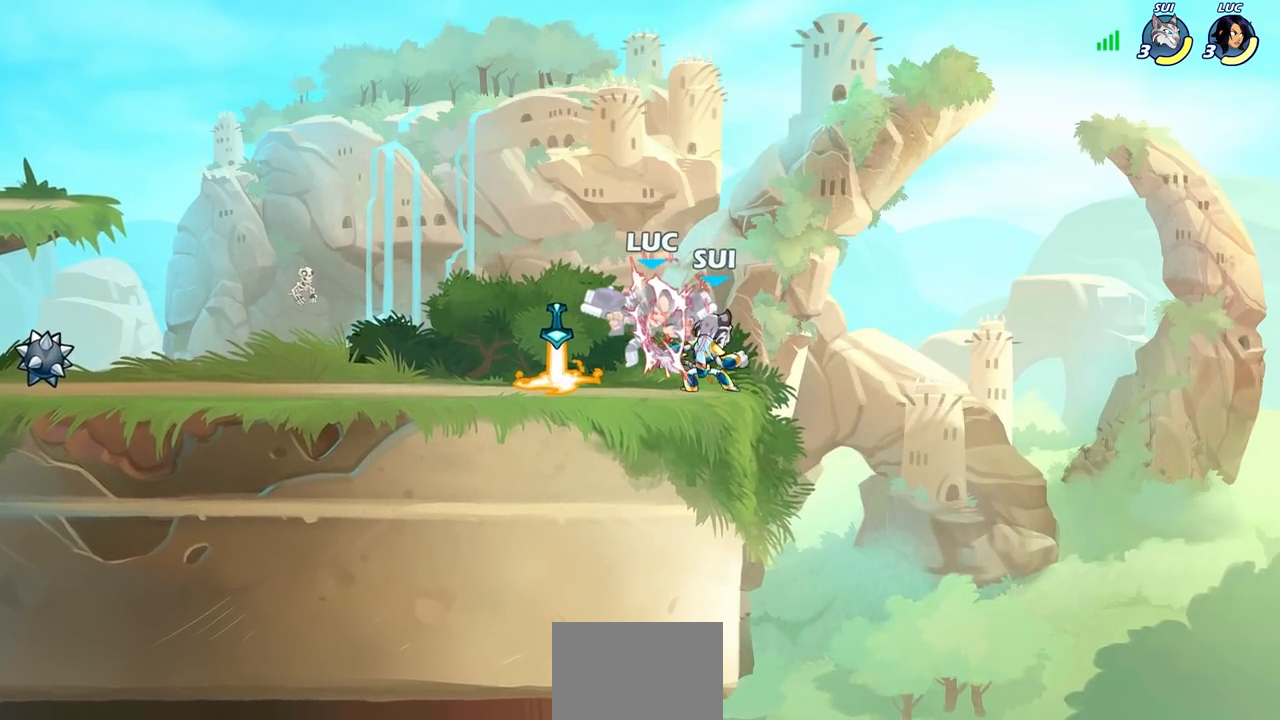
{"buttons": [], "left_stick": "right", "events": [[400, "left_stick", "right"]]}
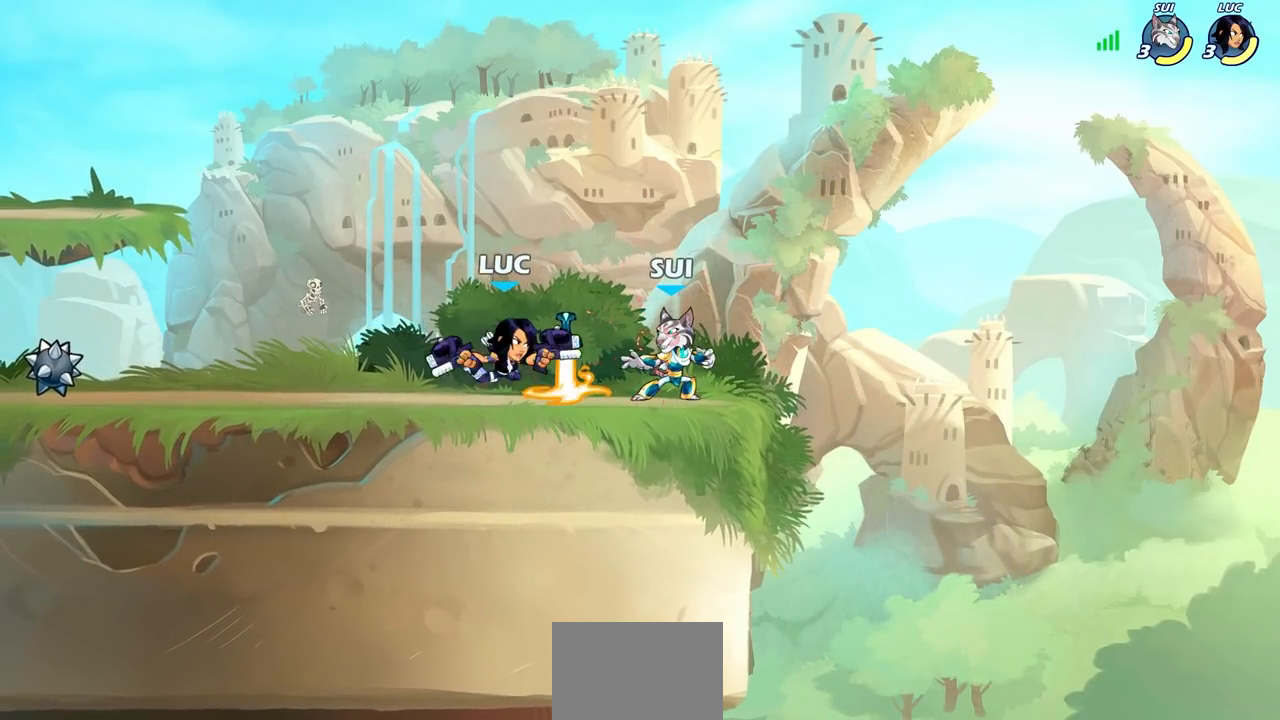
{"buttons": [], "left_stick": "center", "events": [[67, "left_stick", "down"], [100, "SQUARE", "down"], [200, "SQUARE", "up"], [217, "left_stick", "center"]]}
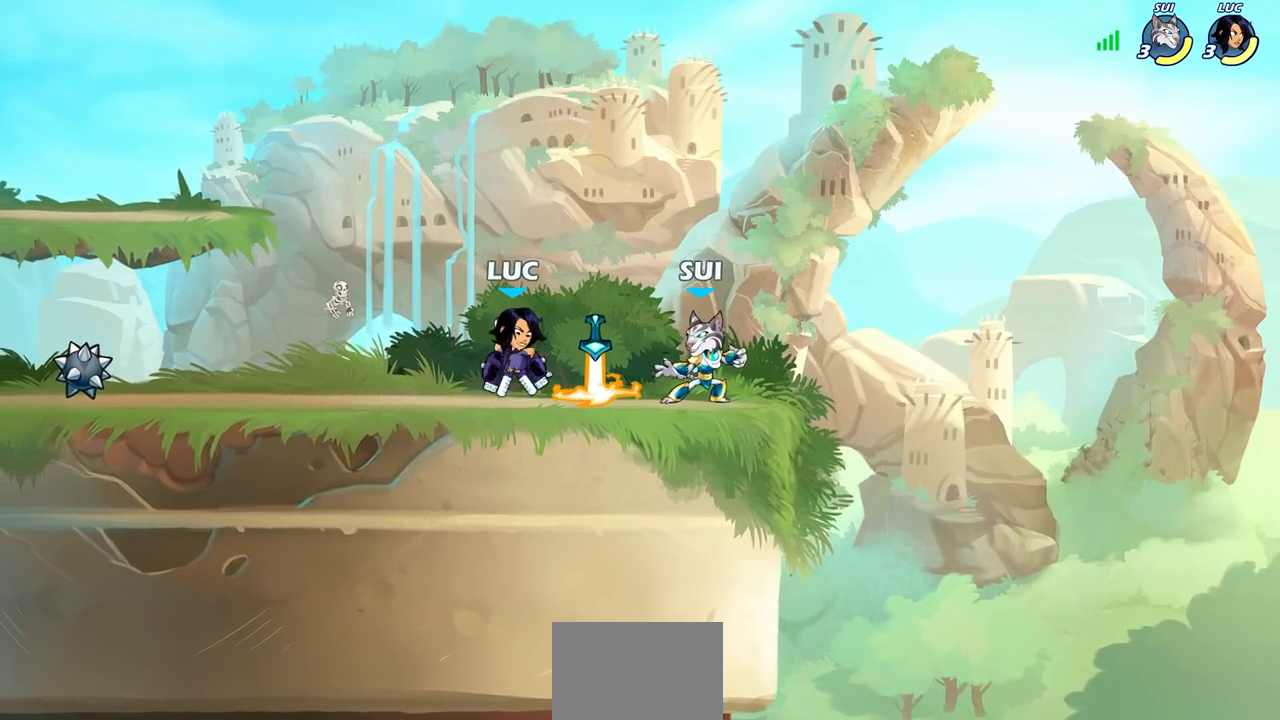
{"buttons": [], "left_stick": "center", "events": []}
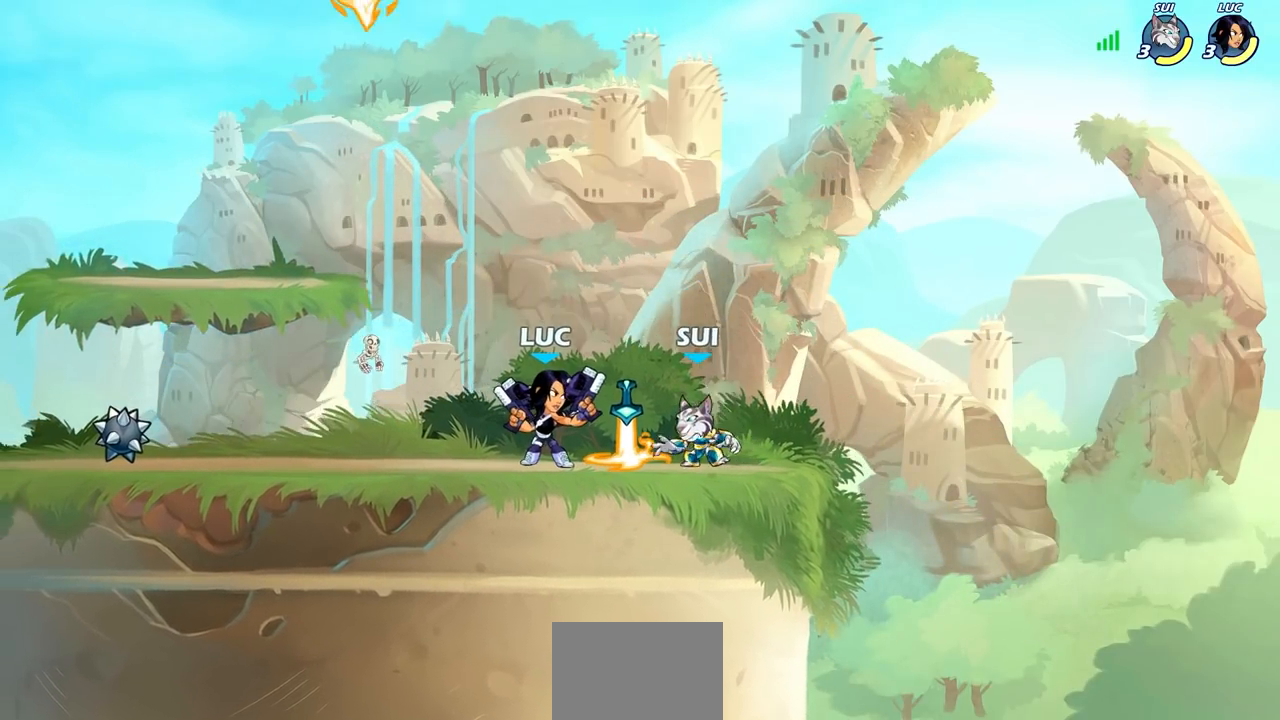
{"buttons": [], "left_stick": "center", "events": [[167, "SQUARE", "down"], [233, "SQUARE", "up"], [350, "SQUARE", "down"], [433, "SQUARE", "up"]]}
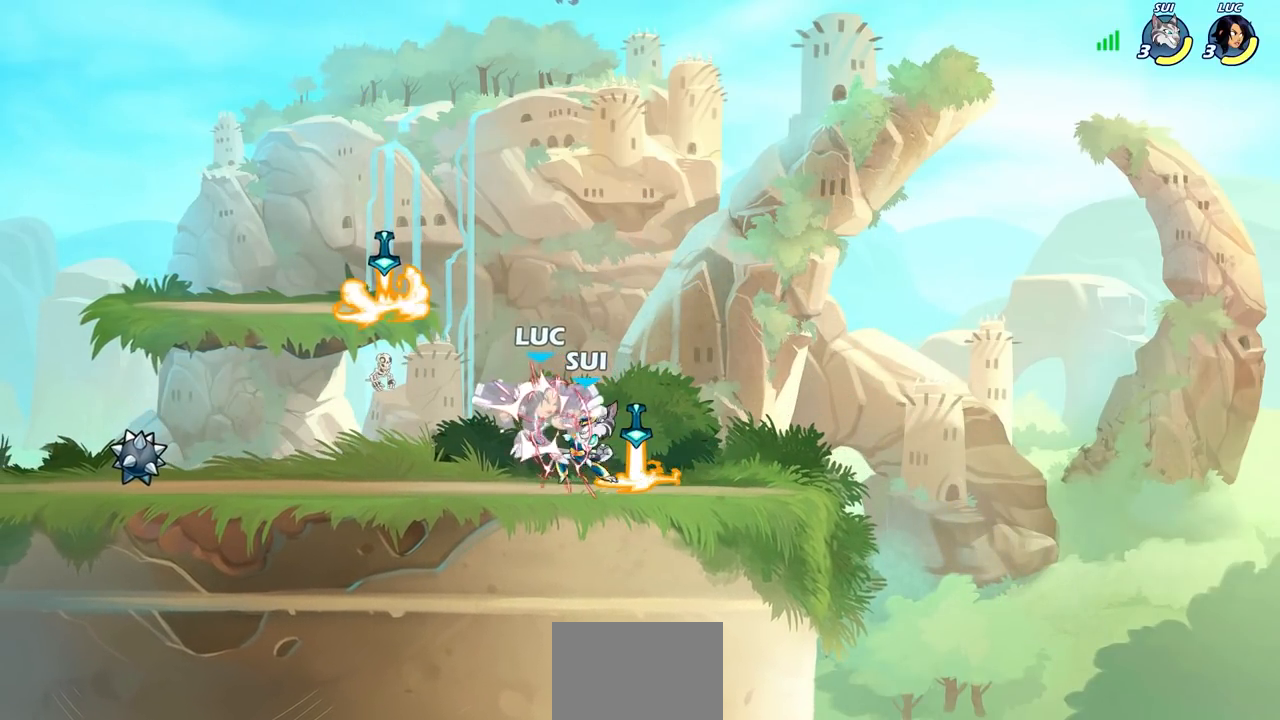
{"buttons": [], "left_stick": "center", "events": [[33, "SQUARE", "down"], [100, "SQUARE", "up"], [300, "SQUARE", "down"], [417, "SQUARE", "up"]]}
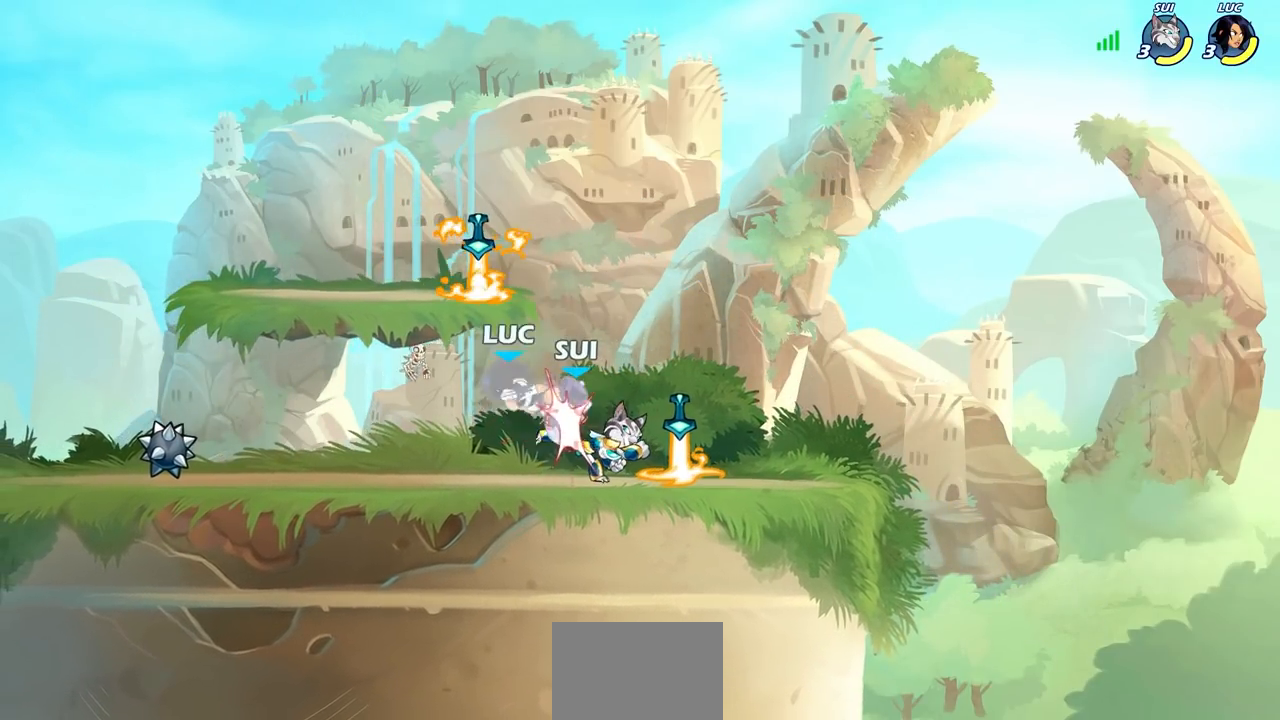
{"buttons": ["SQUARE", "R2"], "left_stick": "down", "events": [[217, "left_stick", "right"], [317, "CROSS", "down"], [400, "CROSS", "up"], [417, "R2", "down"], [433, "left_stick", "down"], [467, "SQUARE", "down"]]}
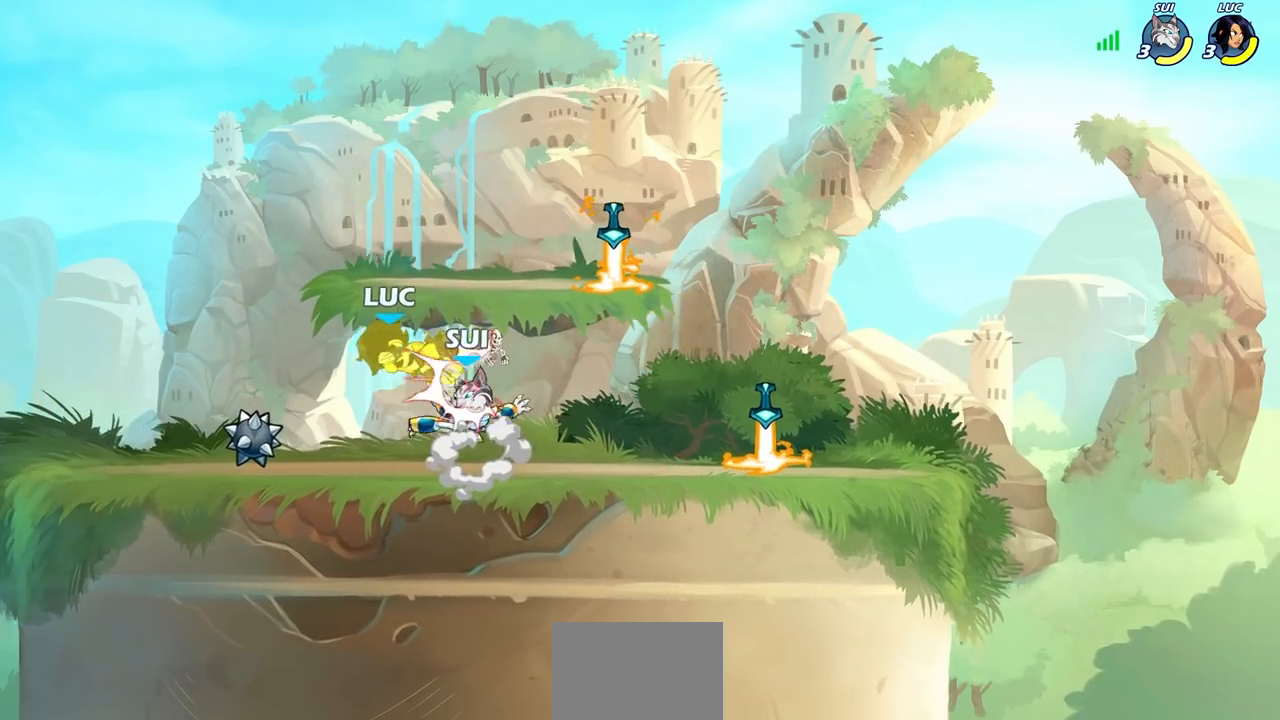
{"buttons": [], "left_stick": "left", "events": [[83, "R2", "up"], [83, "SQUARE", "up"], [133, "left_stick", "center"], [300, "left_stick", "left"]]}
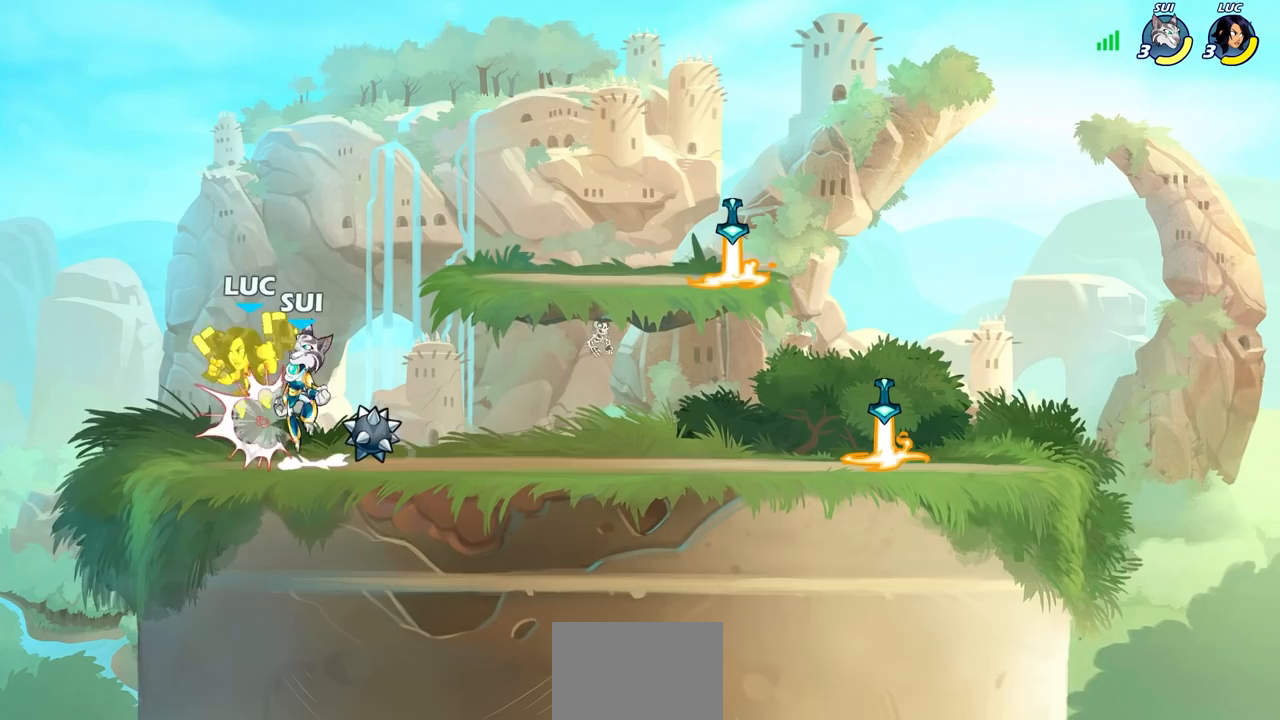
{"buttons": [], "left_stick": "up-left", "events": [[117, "left_stick", "right"], [233, "left_stick", "center"], [383, "left_stick", "up-left"]]}
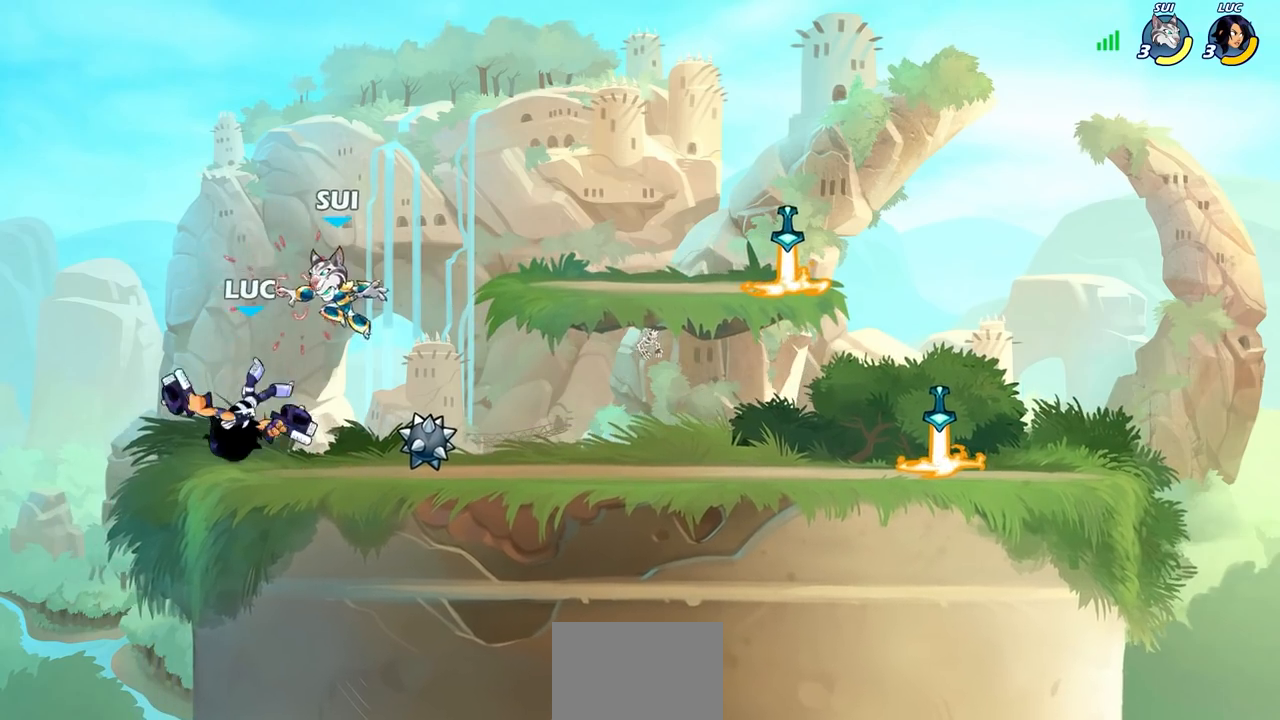
{"buttons": [], "left_stick": "down-left", "events": [[33, "left_stick", "center"], [83, "left_stick", "left"], [167, "CROSS", "down"], [333, "left_stick", "up"], [350, "CROSS", "up"], [483, "left_stick", "down-left"]]}
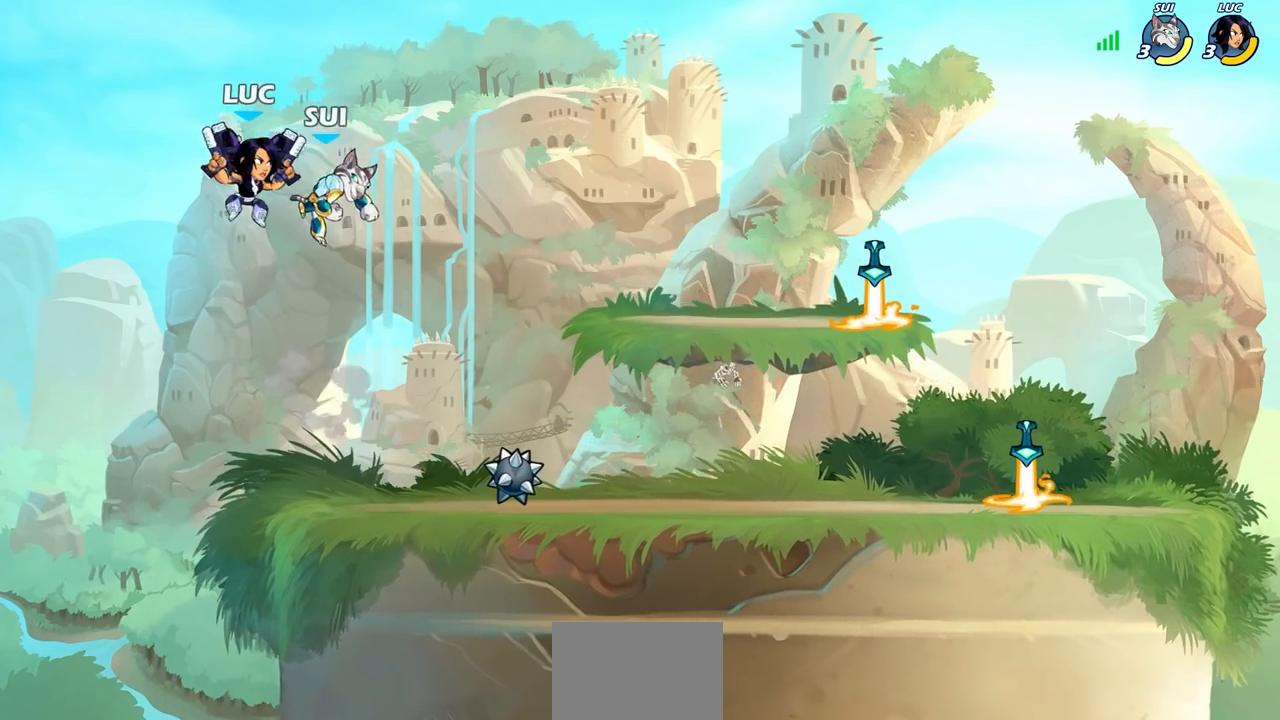
{"buttons": [], "left_stick": "center", "events": [[67, "left_stick", "right"], [133, "left_stick", "up"], [233, "left_stick", "right"], [333, "SQUARE", "down"], [333, "left_stick", "center"], [433, "SQUARE", "up"]]}
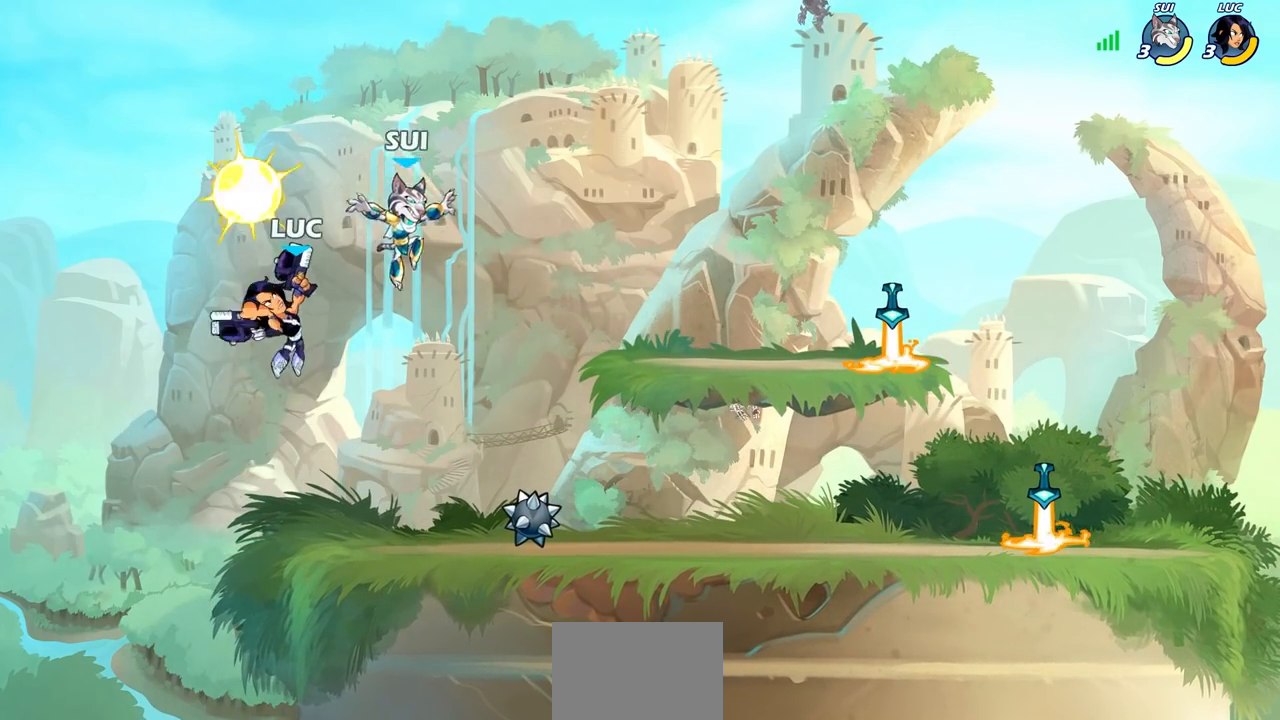
{"buttons": [], "left_stick": "left", "events": [[433, "left_stick", "left"]]}
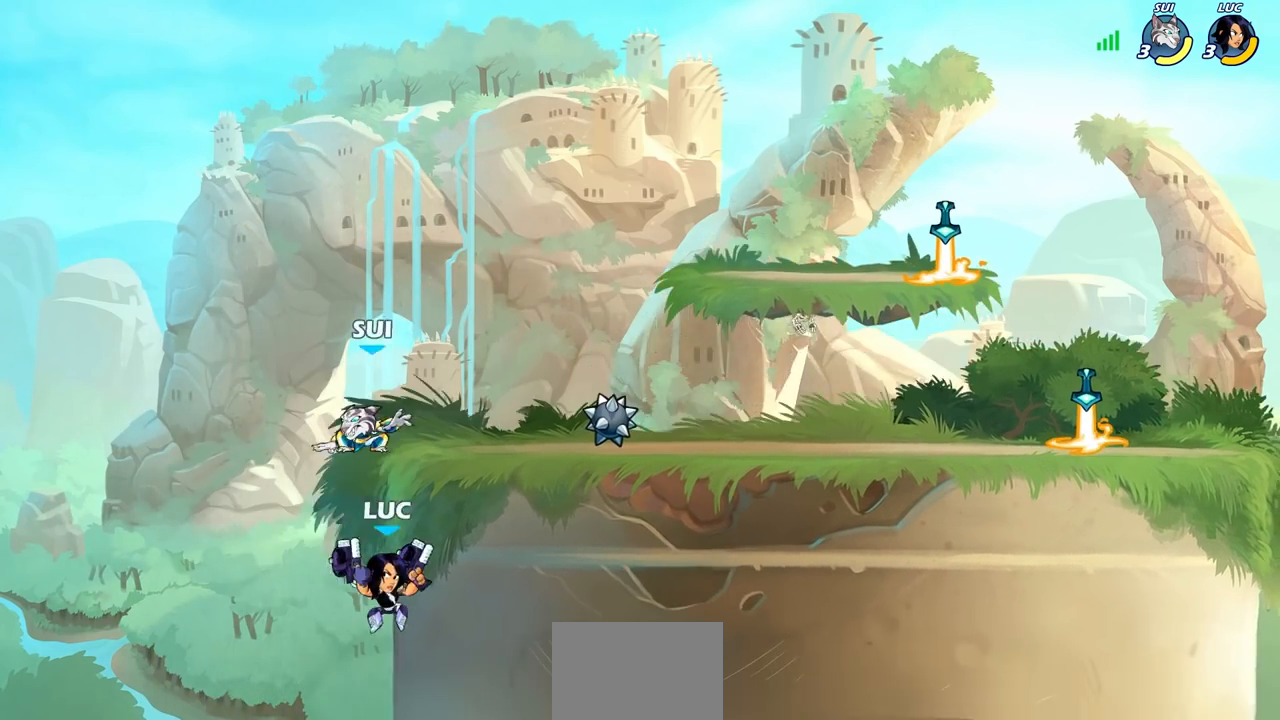
{"buttons": [], "left_stick": "center", "events": [[133, "CROSS", "down"], [150, "left_stick", "up-right"], [183, "SQUARE", "down"], [217, "CROSS", "up"], [233, "left_stick", "center"], [250, "SQUARE", "up"]]}
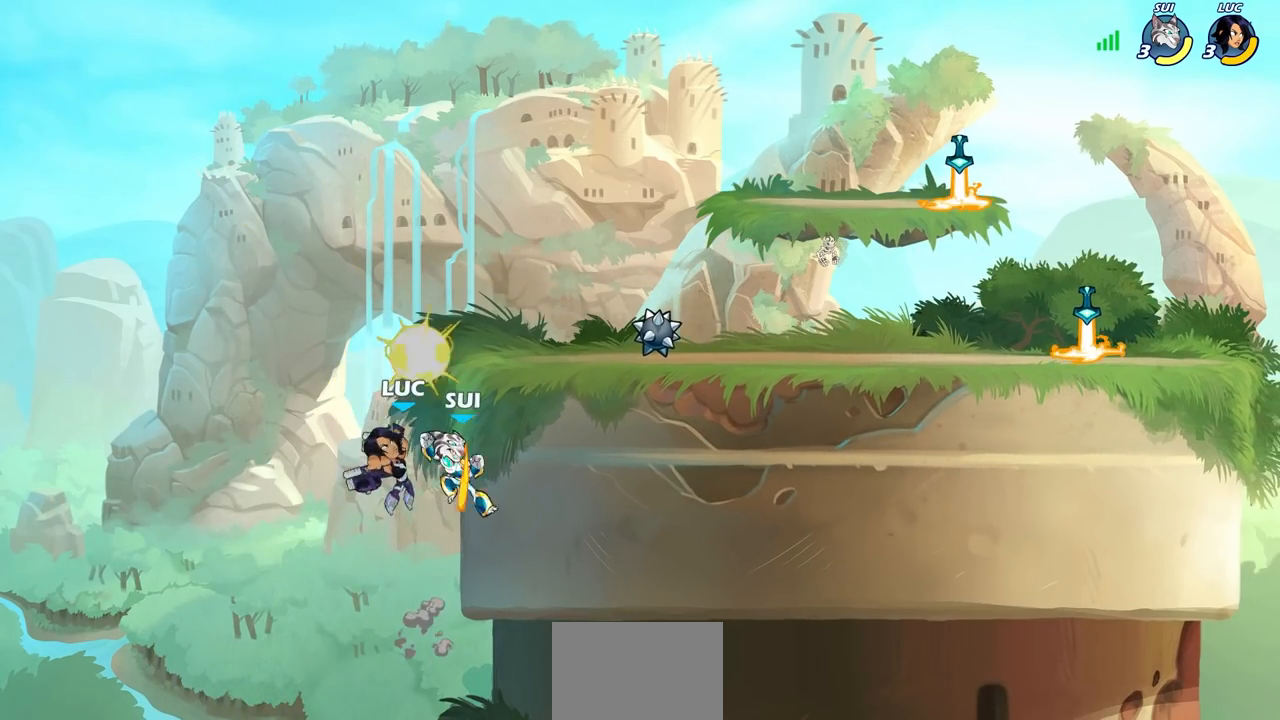
{"buttons": [], "left_stick": "up-left", "events": [[17, "left_stick", "right"], [217, "left_stick", "up-right"], [433, "left_stick", "up-left"]]}
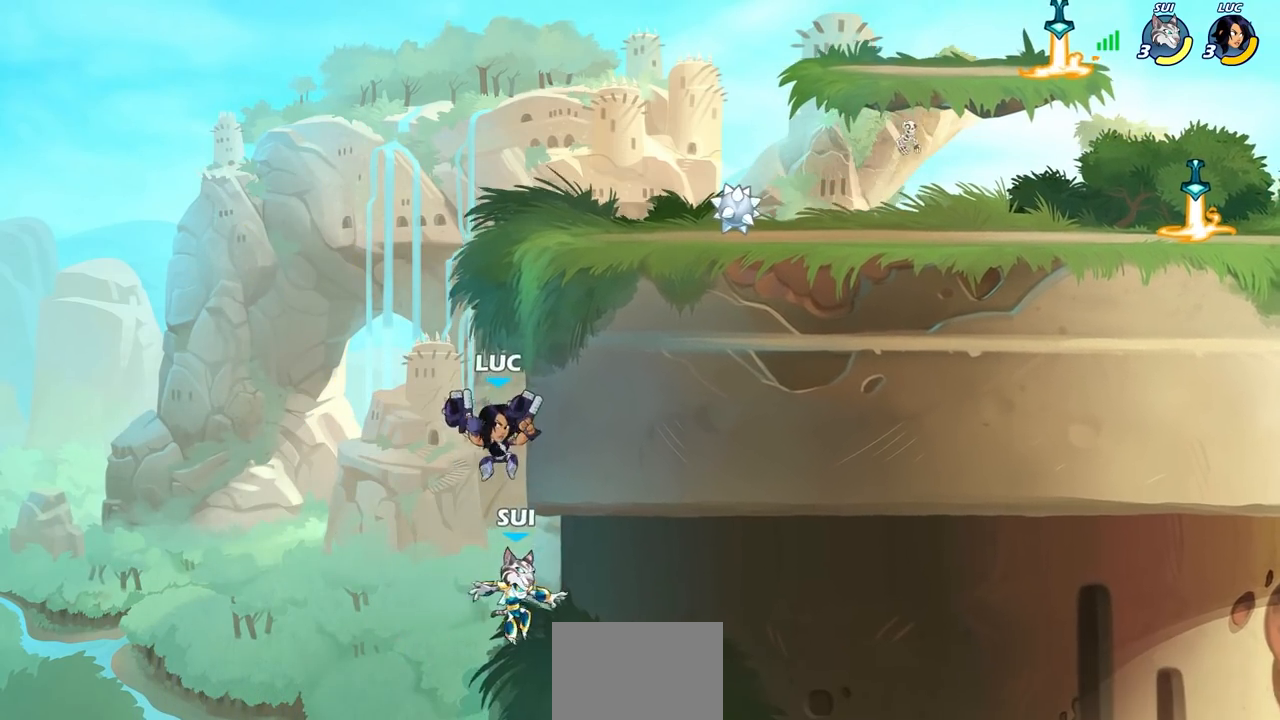
{"buttons": [], "left_stick": "left", "events": [[117, "CIRCLE", "down"], [117, "left_stick", "center"], [217, "CIRCLE", "up"], [317, "left_stick", "left"]]}
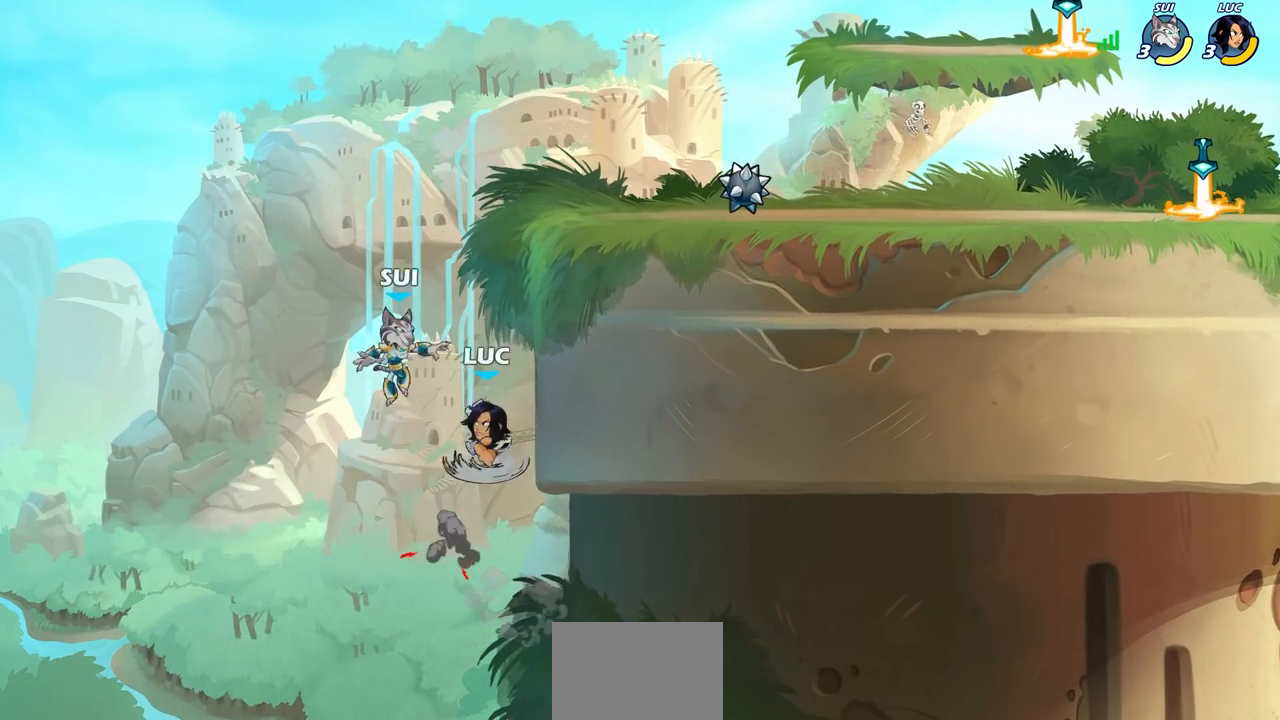
{"buttons": [], "left_stick": "up", "events": [[283, "left_stick", "up-right"], [433, "left_stick", "up"]]}
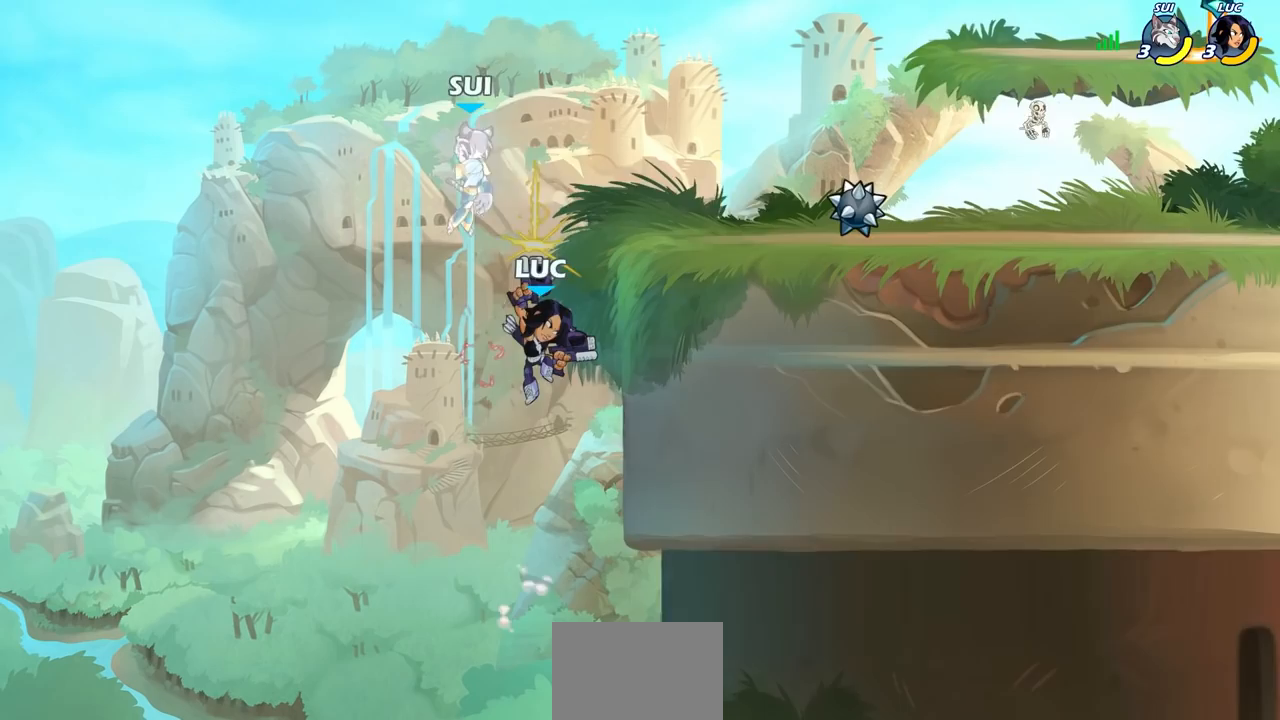
{"buttons": ["SQUARE", "R2"], "left_stick": "up", "events": [[317, "R2", "down"], [467, "SQUARE", "down"]]}
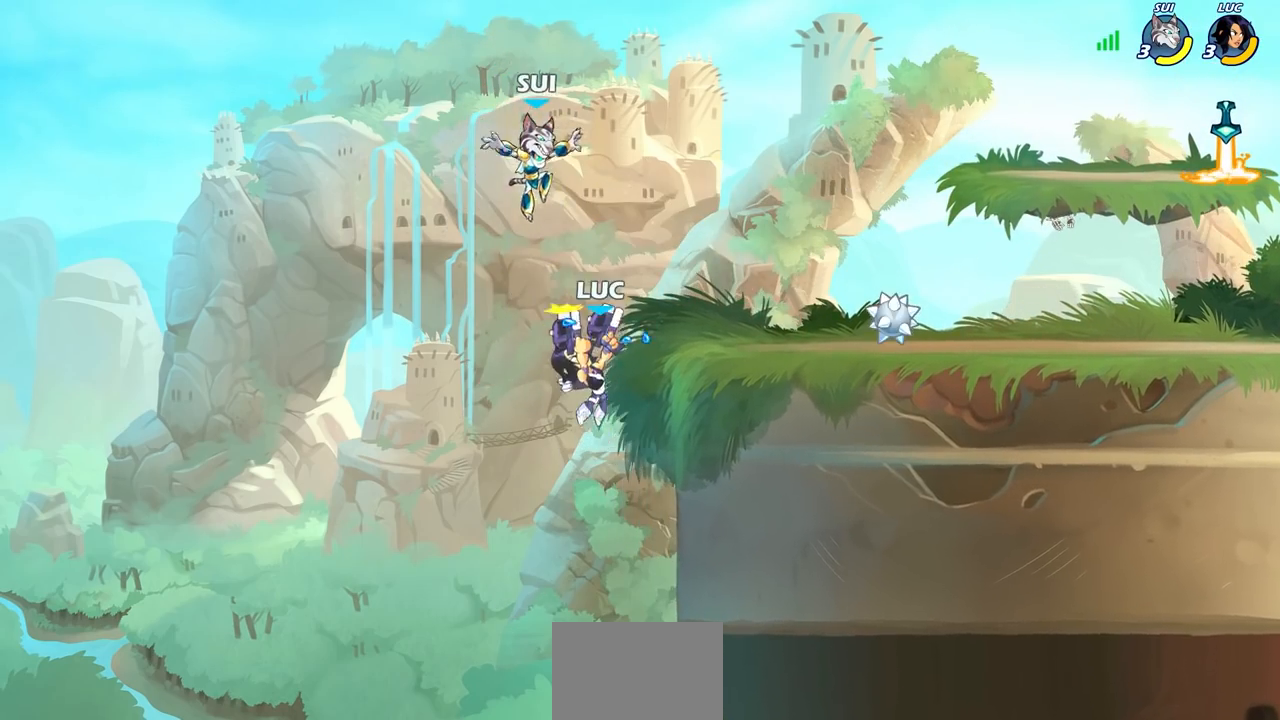
{"buttons": [], "left_stick": "right", "events": [[17, "R2", "up"], [17, "left_stick", "center"], [50, "SQUARE", "up"], [183, "left_stick", "right"]]}
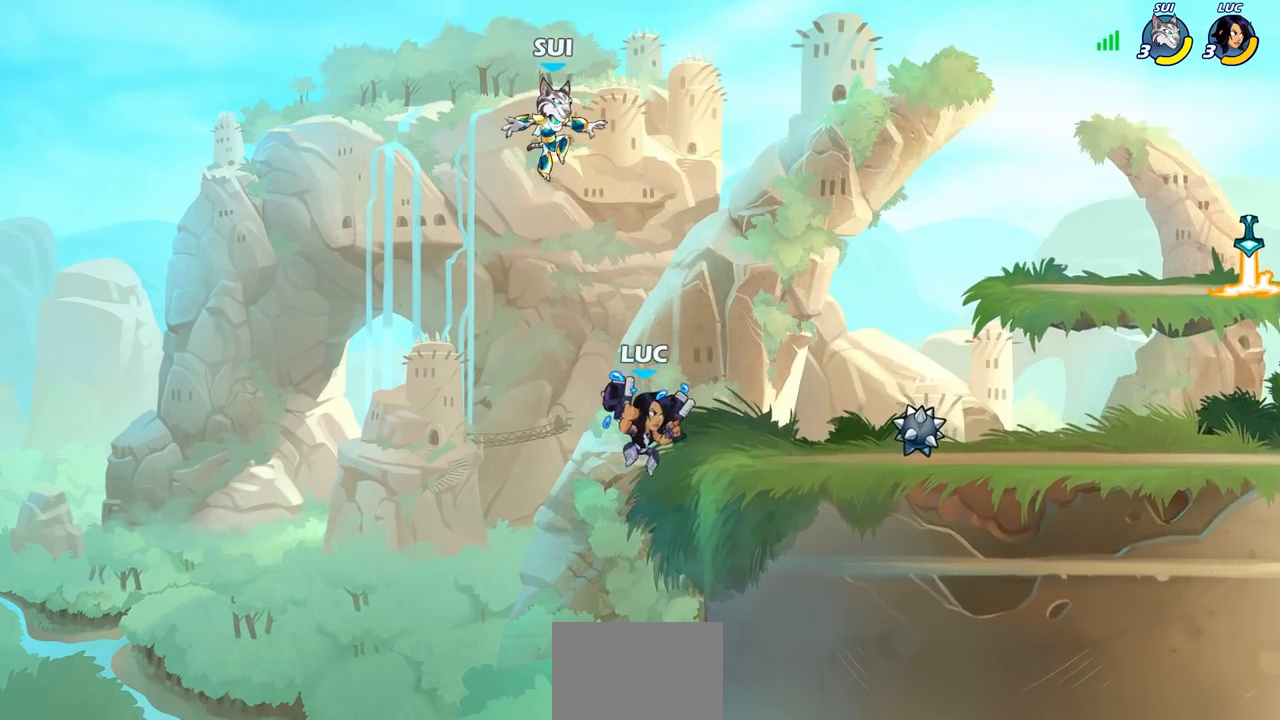
{"buttons": [], "left_stick": "center", "events": [[267, "CROSS", "down"], [300, "left_stick", "center"], [317, "SQUARE", "down"], [367, "CROSS", "up"], [417, "SQUARE", "up"]]}
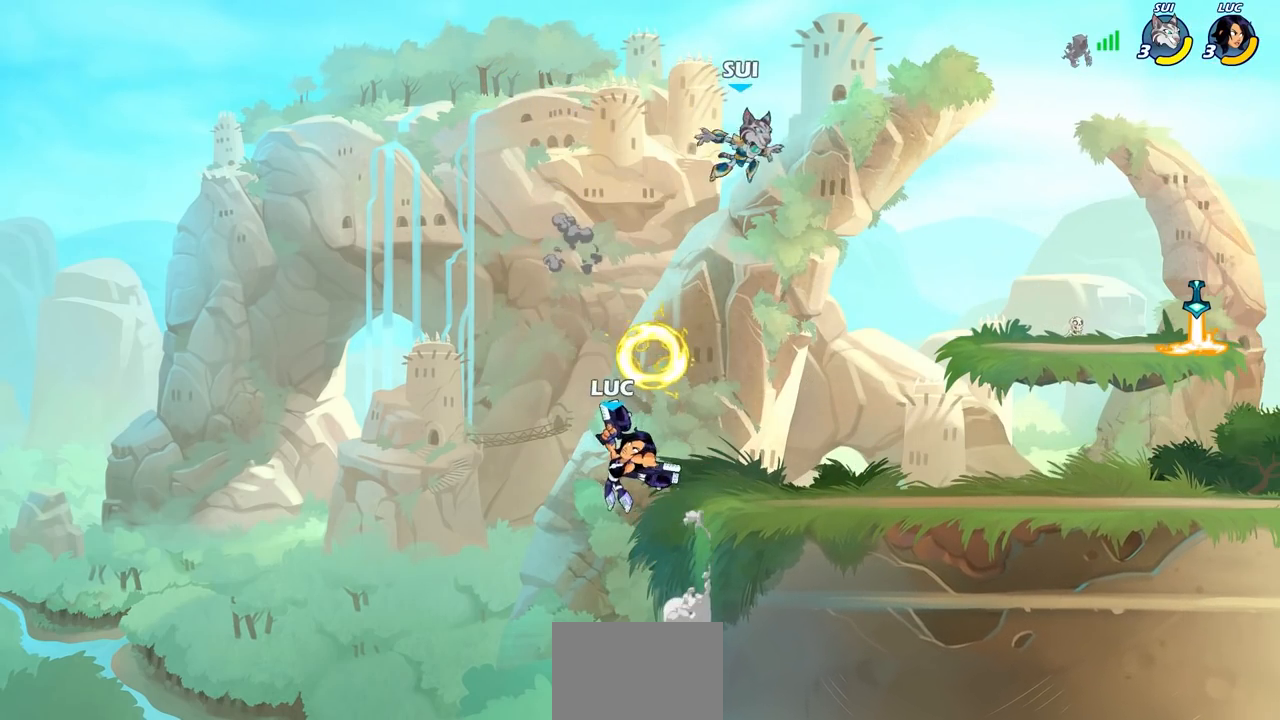
{"buttons": ["CROSS"], "left_stick": "right", "events": [[167, "left_stick", "right"], [383, "CROSS", "down"]]}
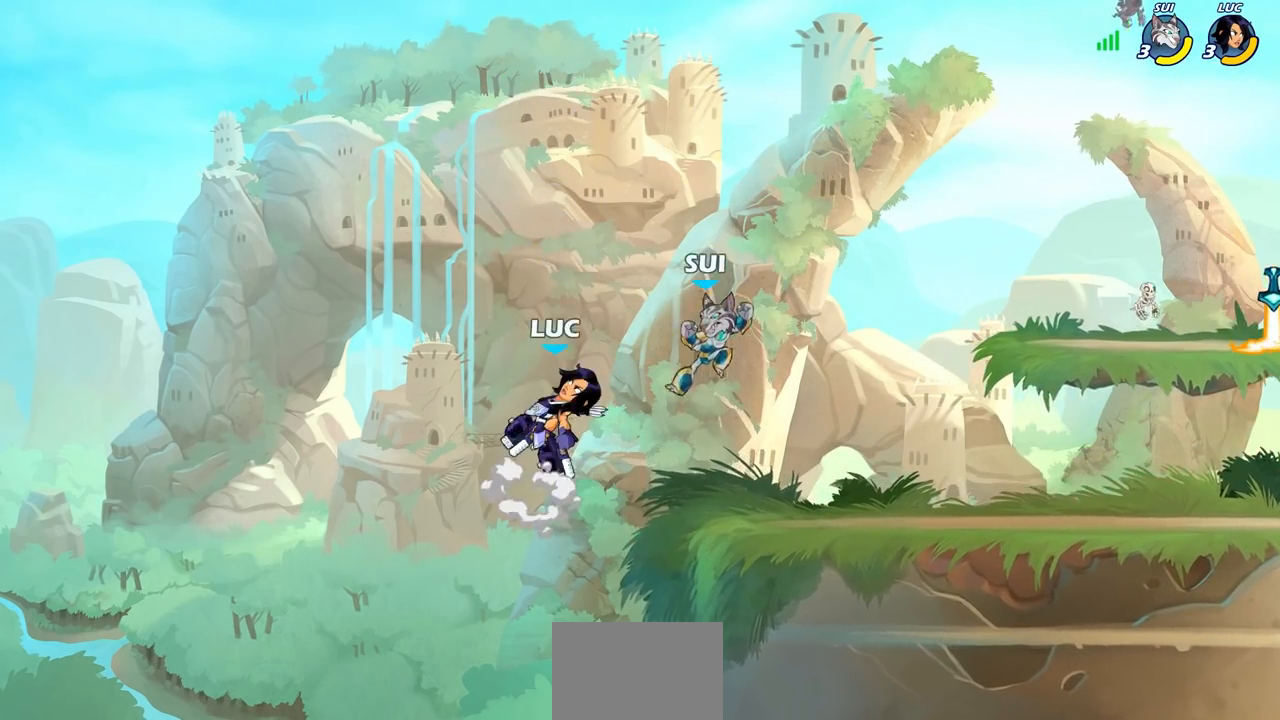
{"buttons": [], "left_stick": "center", "events": [[33, "CROSS", "up"], [217, "left_stick", "down-left"], [283, "SQUARE", "down"], [367, "SQUARE", "up"], [417, "left_stick", "center"]]}
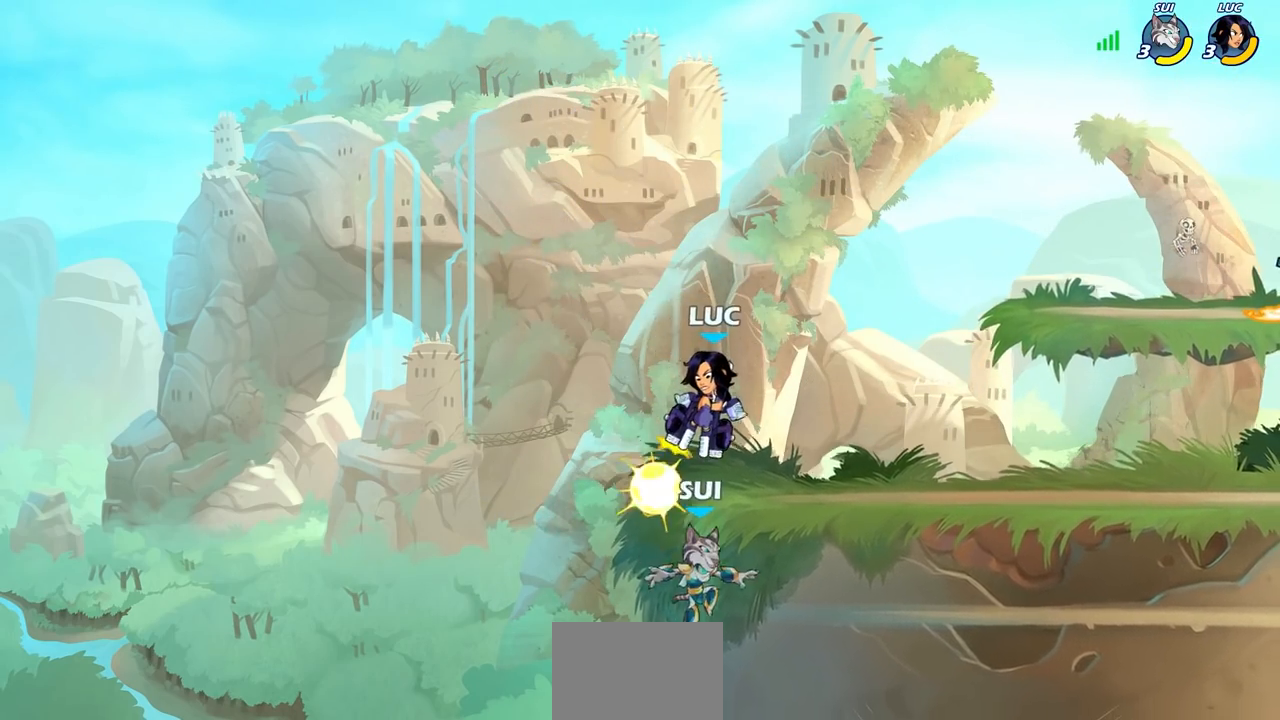
{"buttons": [], "left_stick": "center", "events": []}